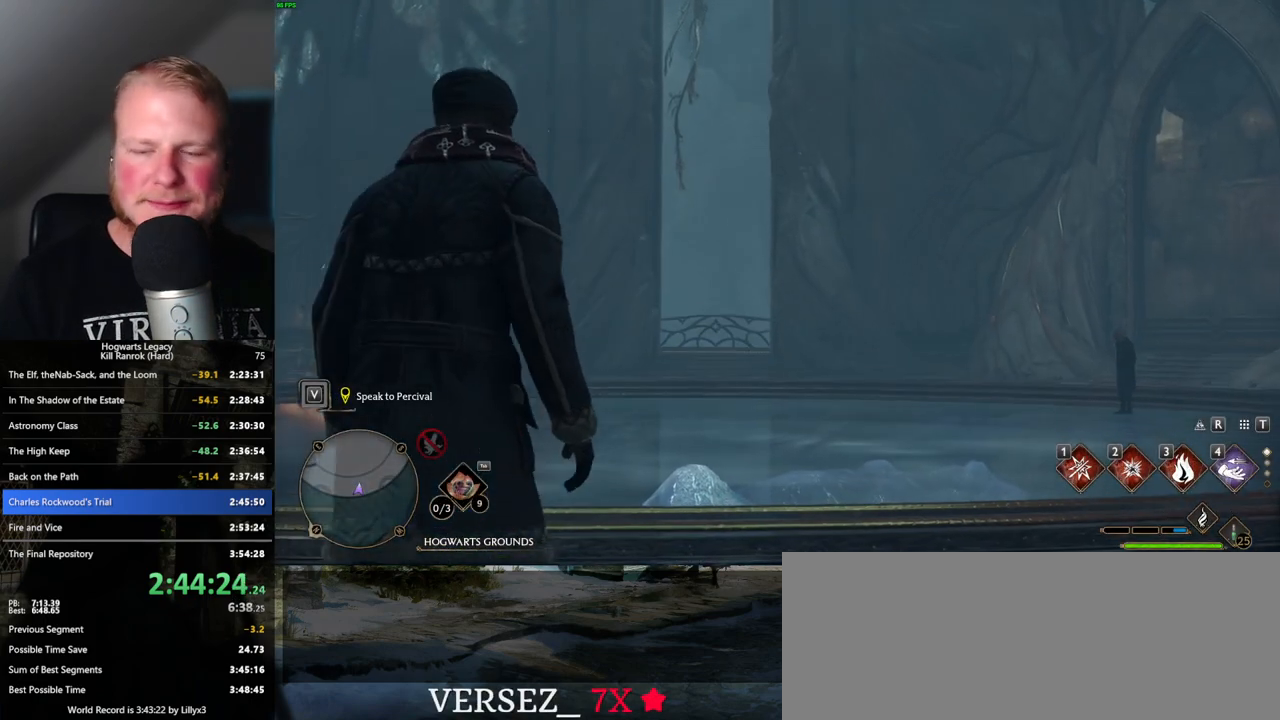
Gameplay with keyboard and mouse; each line is a JSON object with the keys and mouse buttons held at the frame after it. "events" lists presses ("down") and releases ("up") of ".", "/", "0", "1", "2", "3", "4", "5", "6", "7", "8", "9", "a", "alt_l", "alt_r", "b", "backslash", "backspace", "c", "caps_lock", "comma", "ctrl_l", "ctrl_r", "d", "e", "equals", "escape", "f", "f1", "f10", "f11", "f12", "f2", "f3", "f4", "f5", "f6", "f7", "f8", "f9", "g", "h", "i", "j", "k", "l", "lbracket", "m", "minus", "n", "o", "p", "q", "quote", "r", "rbracket", "return", "s", "semicolon", "shift_l", "shift_r", "space", "super_l", "super_r", "t", "tab", "tilde", "u", "v", "w", "x", "y", "z", "mouse_left", "mouse_wheel", "mouse_right", "mouse_mb4" and "mouse_mb5" between this image and that frame as [ms after this image, input, new state], when the widget could be followed in between. "mouse_left", "mouse_wheel", "mouse_right", "mouse_mb4", "mouse_mb5" = the "left", "wheel", "right", "mb4", "mb5" buttons of the "mouse" list. No other keys are recorded. "wheel" means that the mouse wheel is clicked or scrolled. Mouse movement is not recorded.
{"keys": ["w"], "mouse": [], "events": [[367, "w", "down"]]}
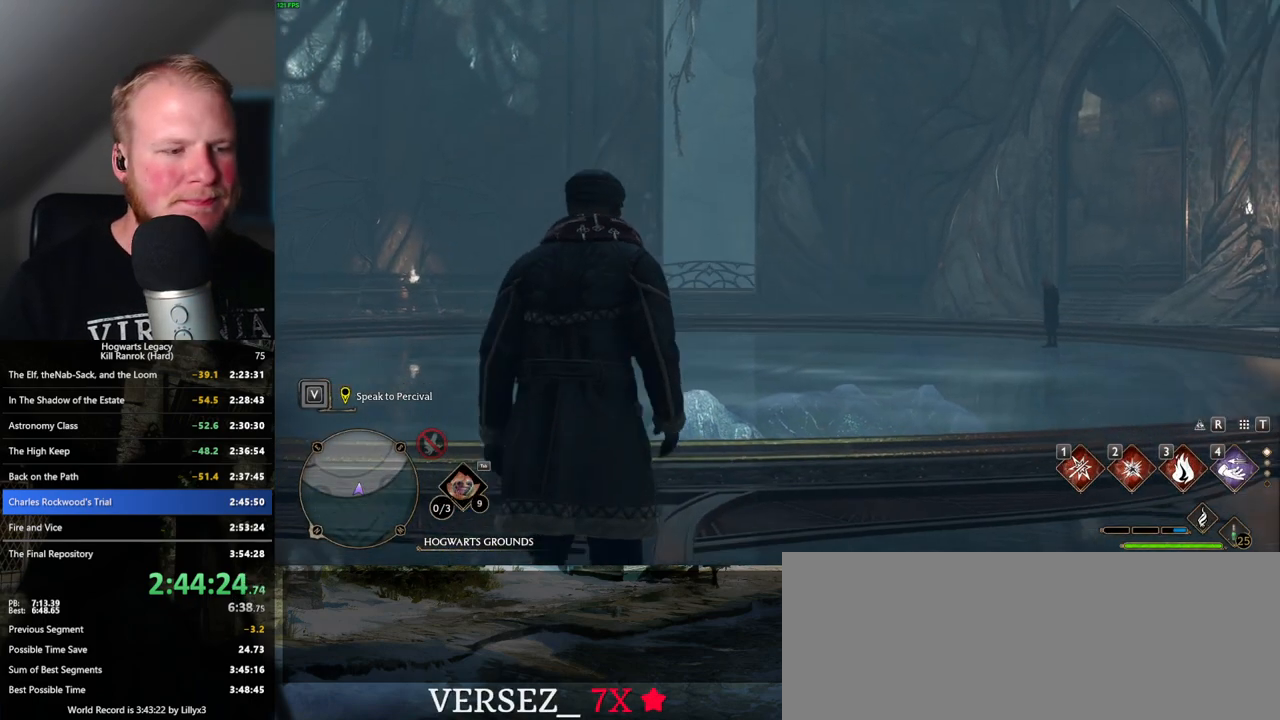
{"keys": ["d", "w"], "mouse": [], "events": [[150, "d", "down"], [300, "space", "down"], [417, "space", "up"]]}
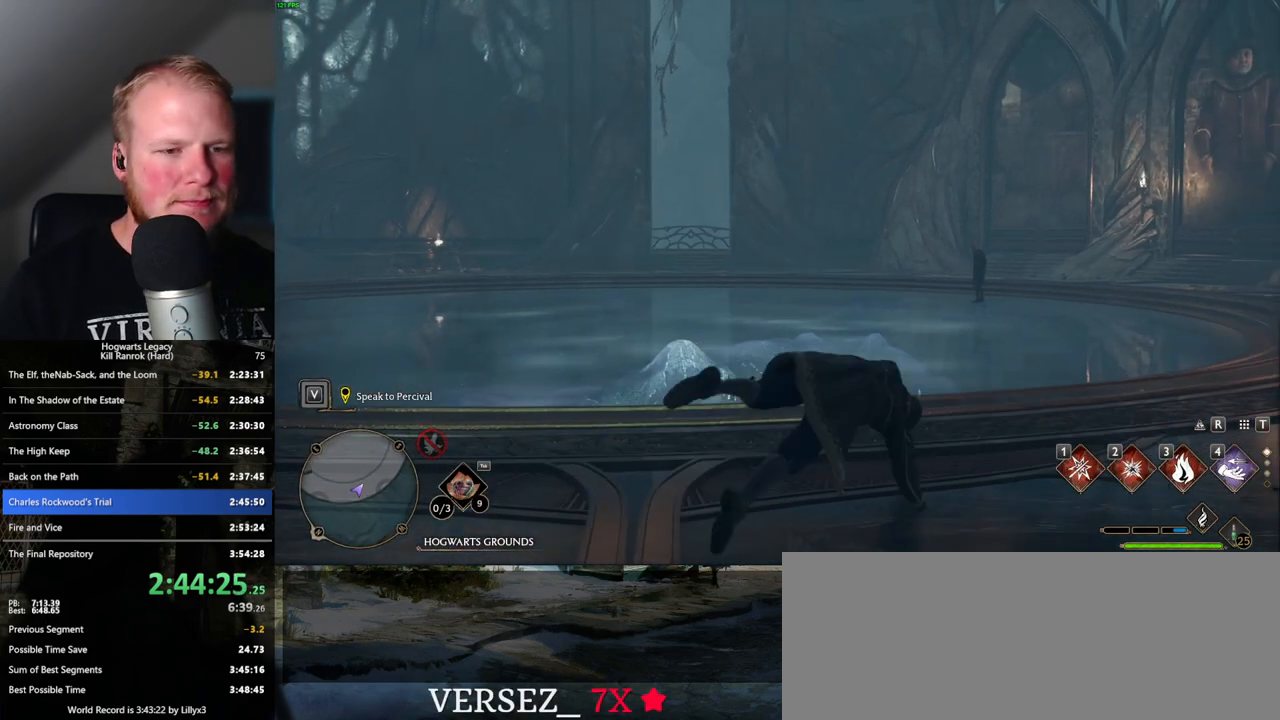
{"keys": ["w"], "mouse": [], "events": [[34, "shift_l", "down"], [184, "shift_l", "up"], [300, "d", "up"]]}
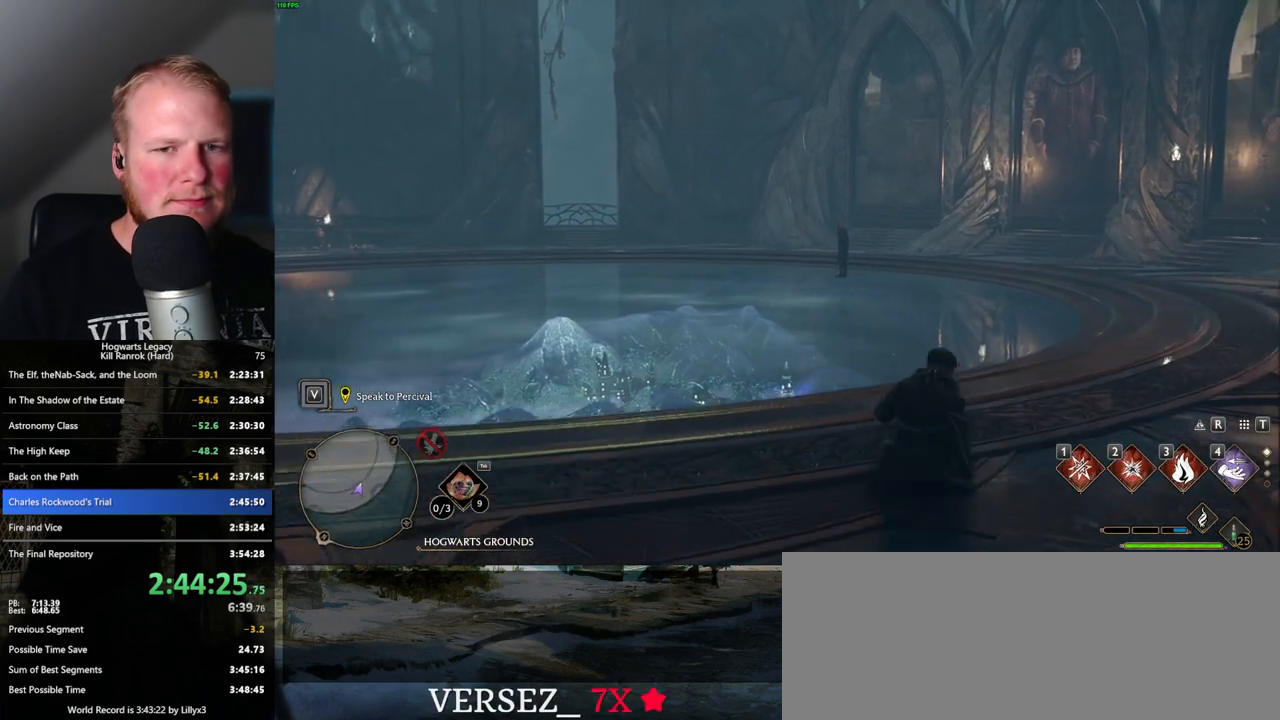
{"keys": ["w"], "mouse": [], "events": []}
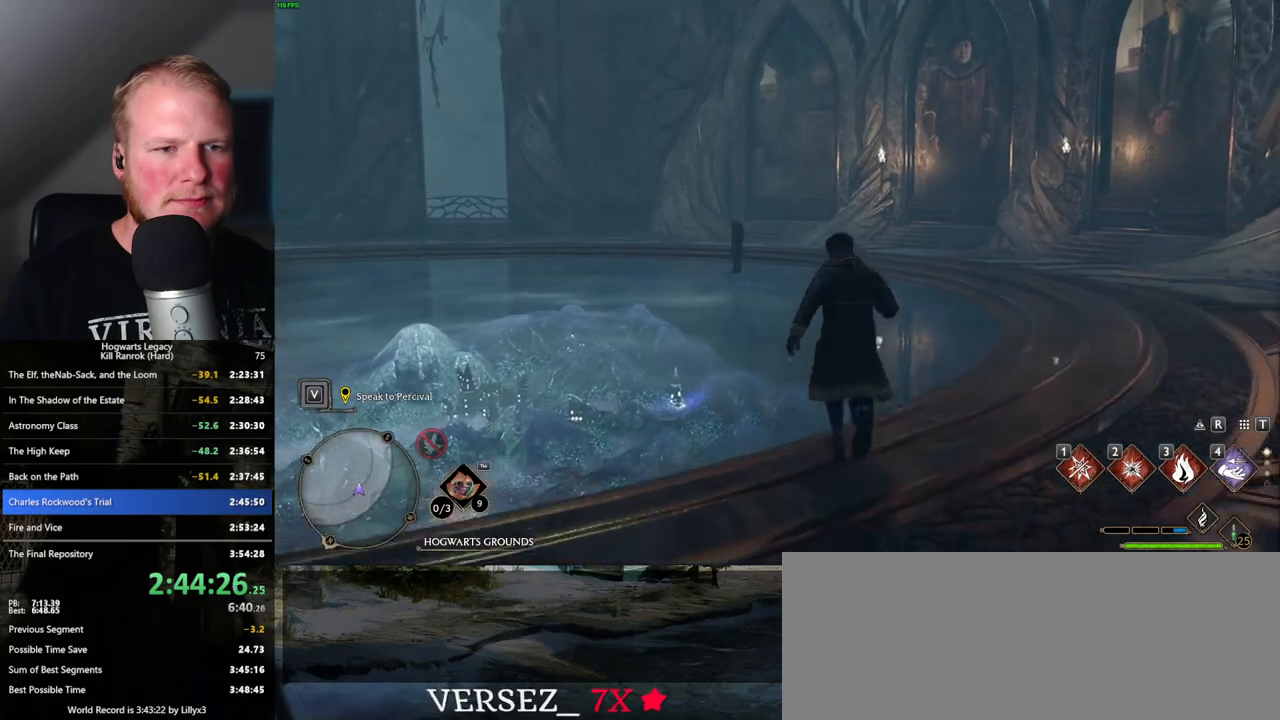
{"keys": ["w"], "mouse": [], "events": []}
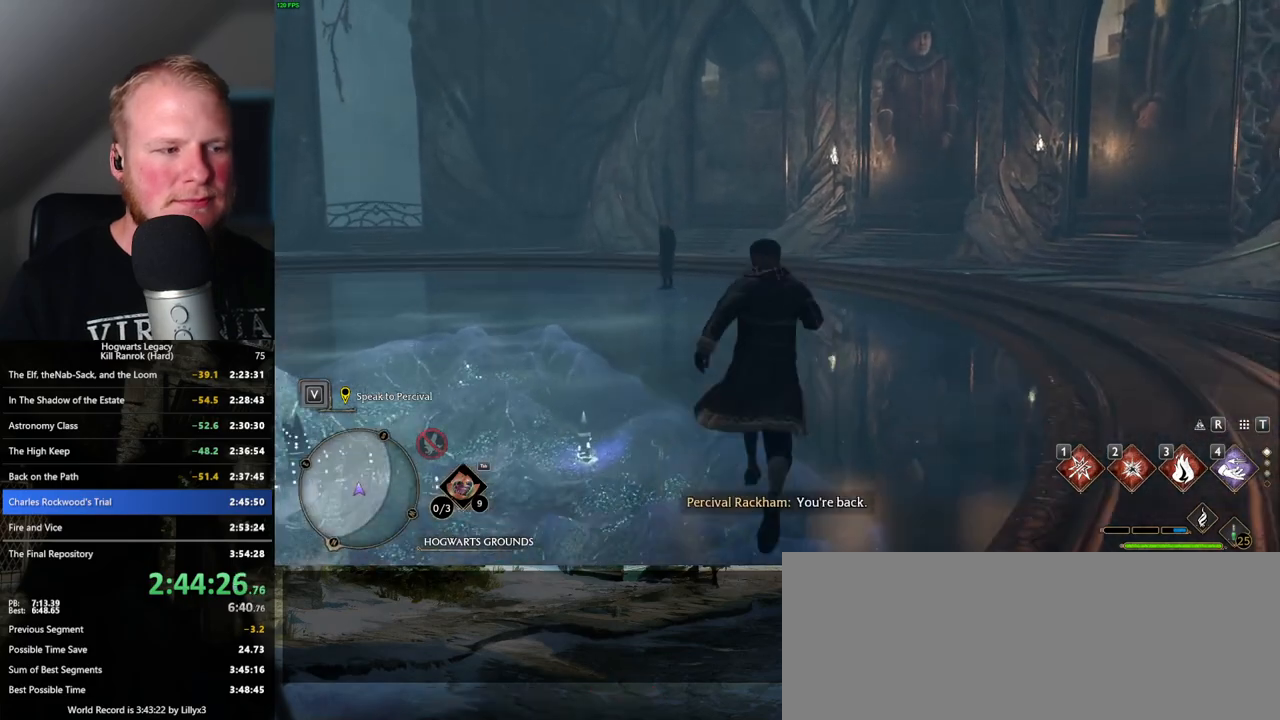
{"keys": ["w"], "mouse": [], "events": [[184, "a", "down"], [367, "a", "up"]]}
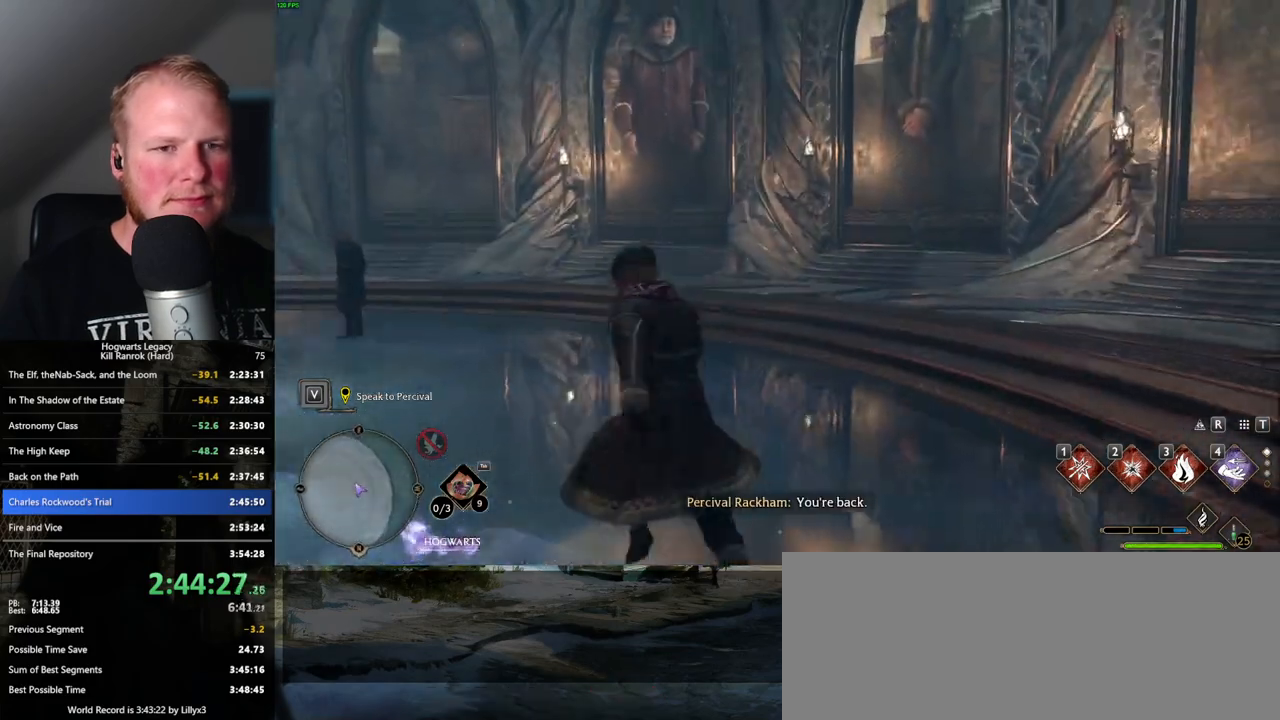
{"keys": ["w"], "mouse": [], "events": []}
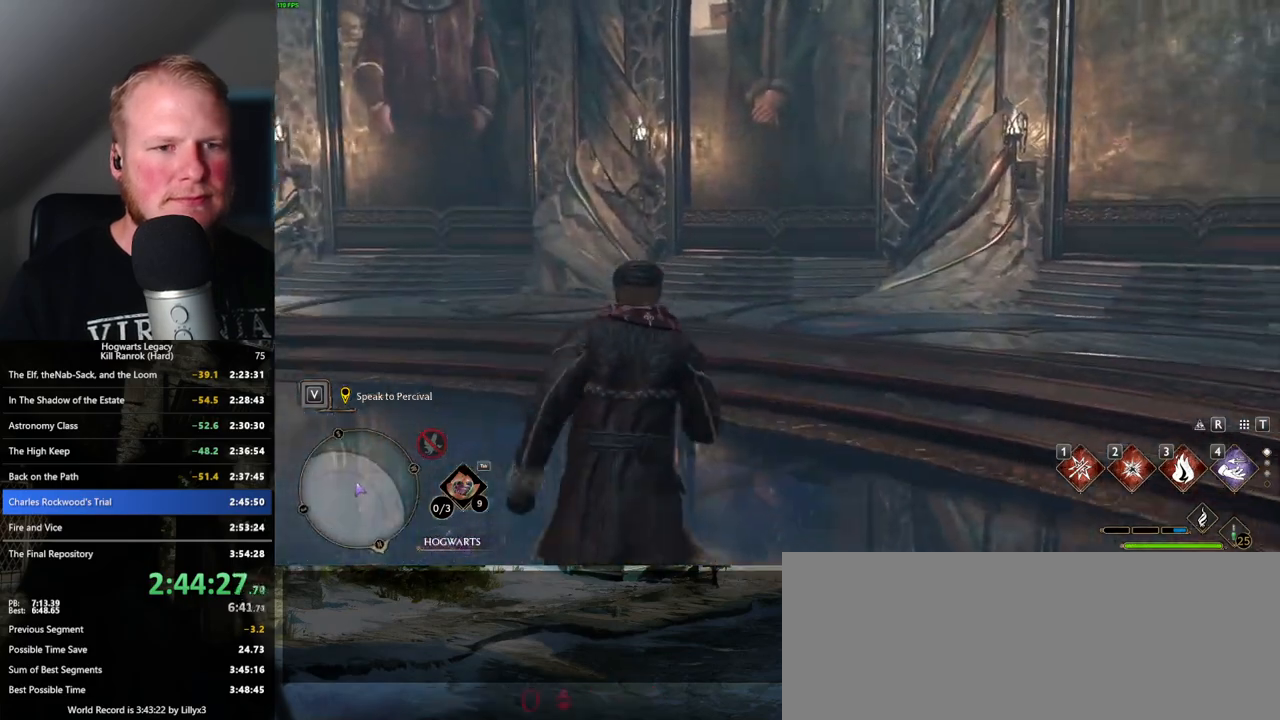
{"keys": ["w"], "mouse": [], "events": []}
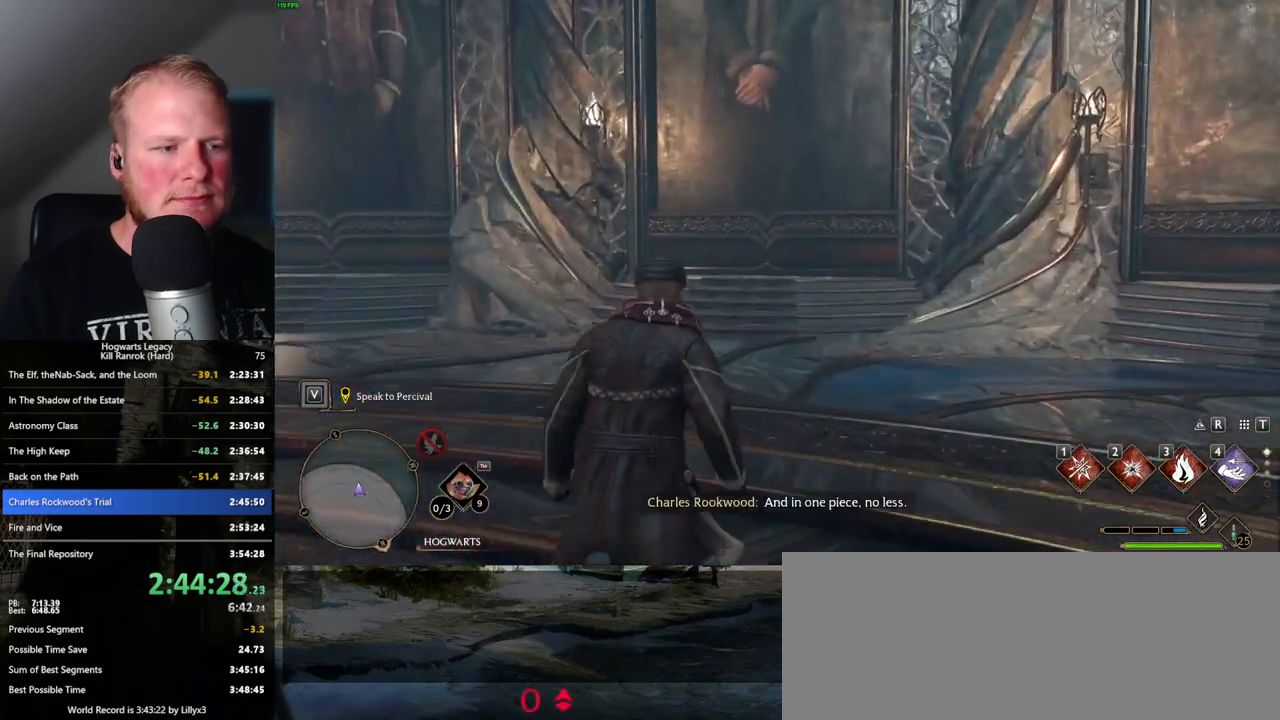
{"keys": ["w"], "mouse": [], "events": []}
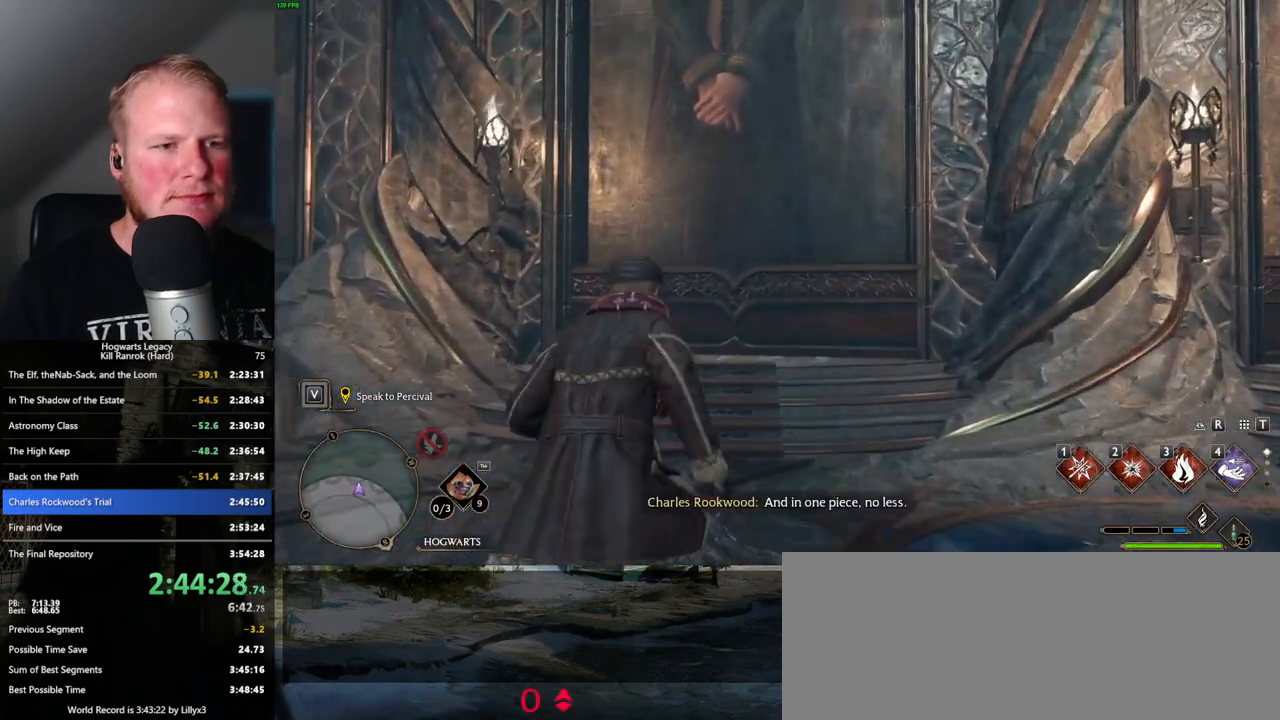
{"keys": [], "mouse": [], "events": [[417, "f", "down"], [450, "w", "up"], [484, "f", "up"]]}
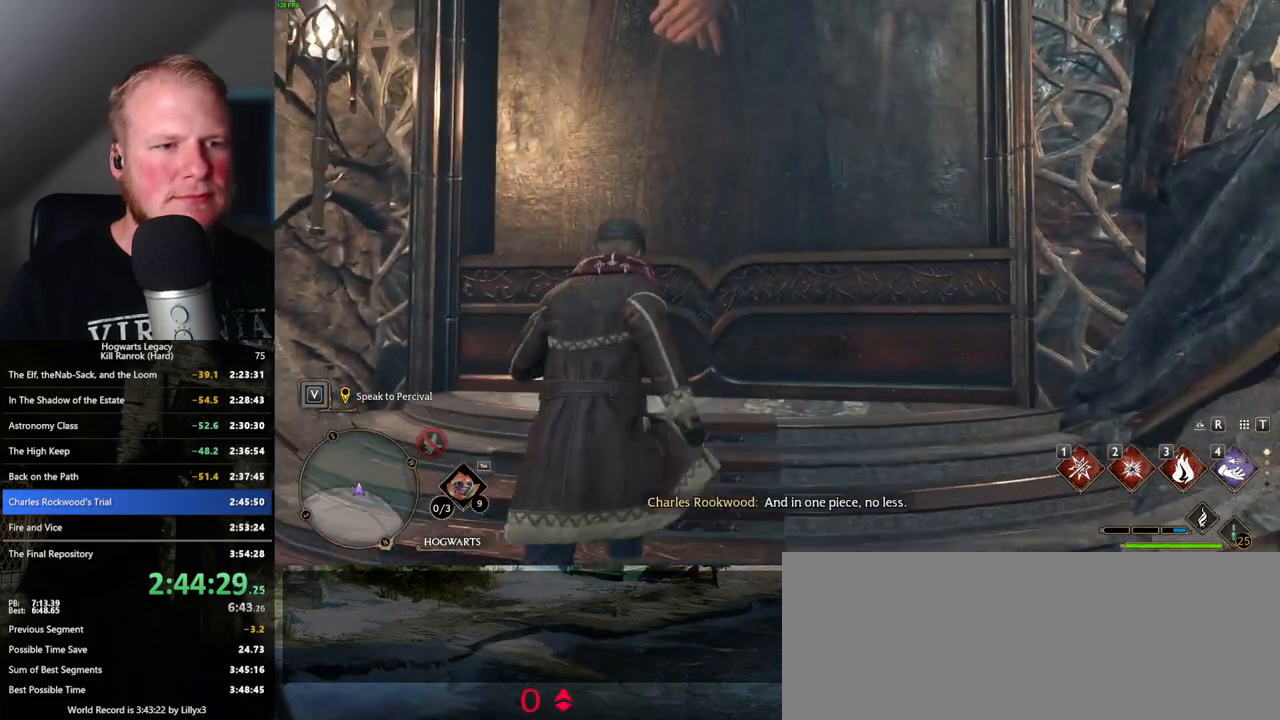
{"keys": [], "mouse": [], "events": [[84, "f", "down"], [150, "f", "up"], [250, "f", "down"], [317, "f", "up"], [417, "f", "down"], [484, "f", "up"]]}
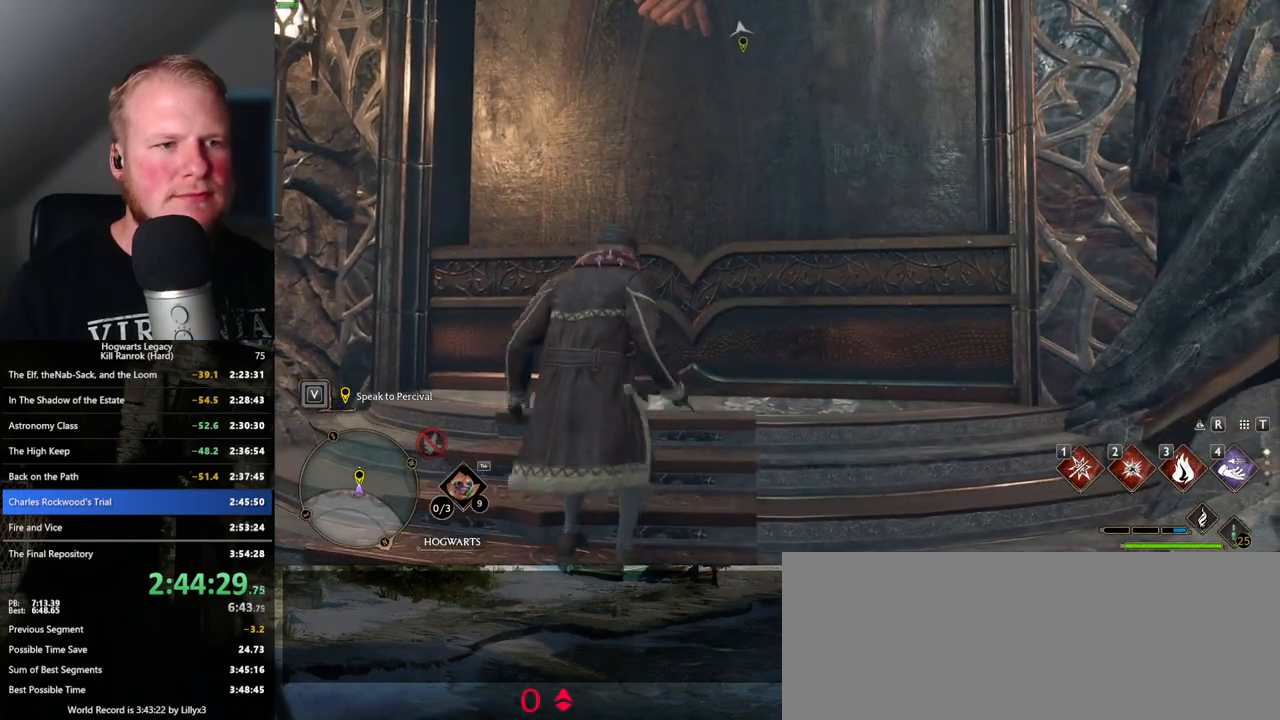
{"keys": [], "mouse": [], "events": [[67, "f", "down"], [134, "f", "up"], [234, "f", "down"], [300, "f", "up"]]}
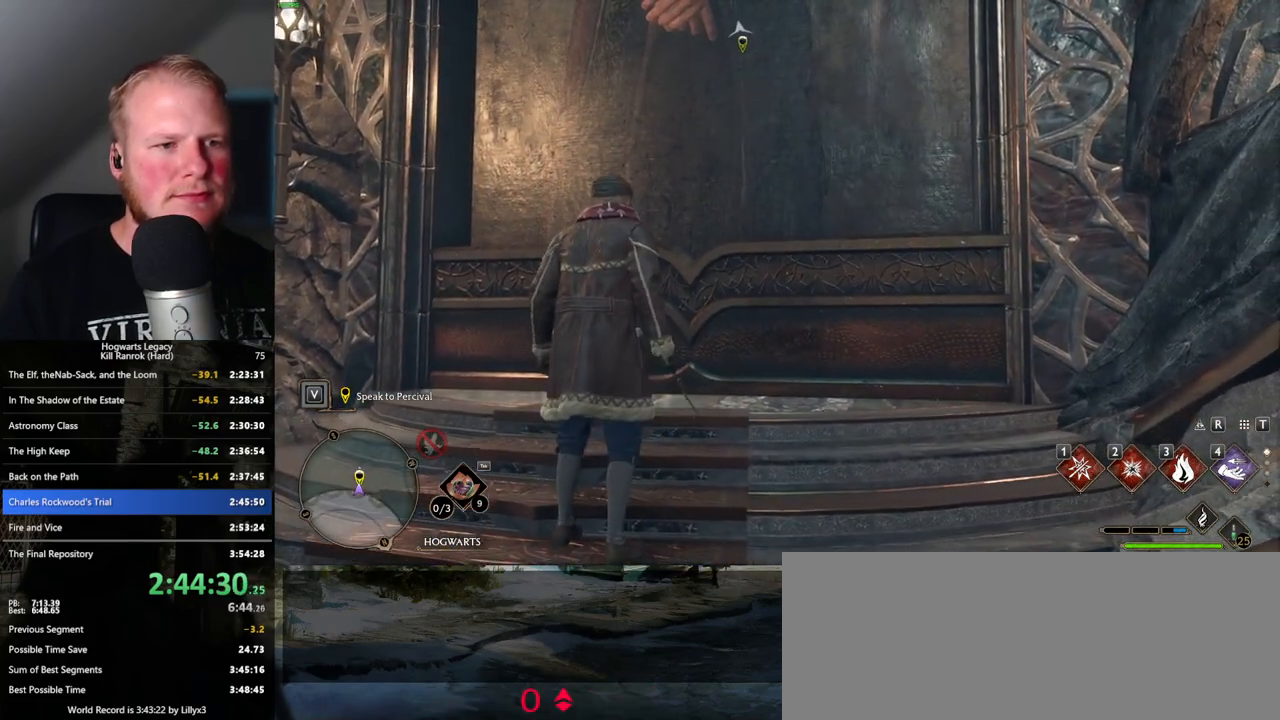
{"keys": ["f"], "mouse": [], "events": [[67, "s", "down"], [100, "f", "down"], [184, "s", "up"], [217, "f", "up"], [300, "f", "down"], [384, "f", "up"], [467, "f", "down"]]}
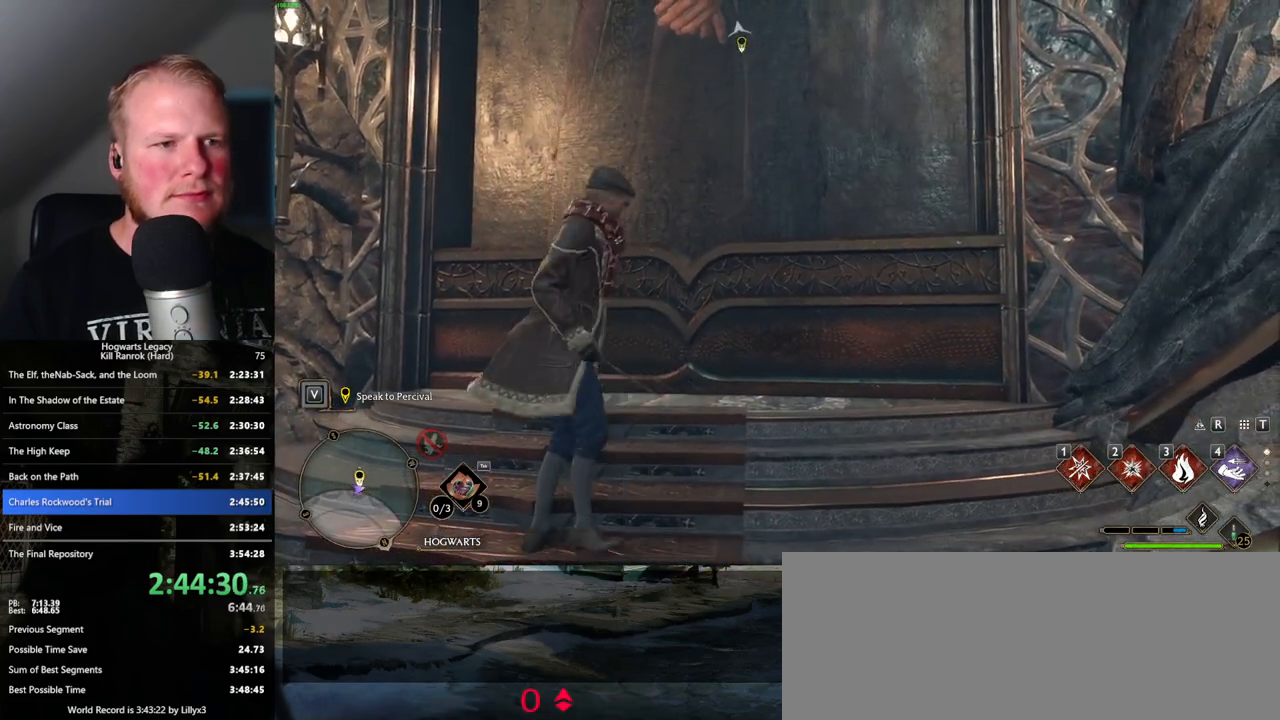
{"keys": ["f"], "mouse": [], "events": [[67, "f", "up"], [167, "f", "down"], [250, "f", "up"], [334, "f", "down"], [450, "f", "up"], [484, "f", "down"]]}
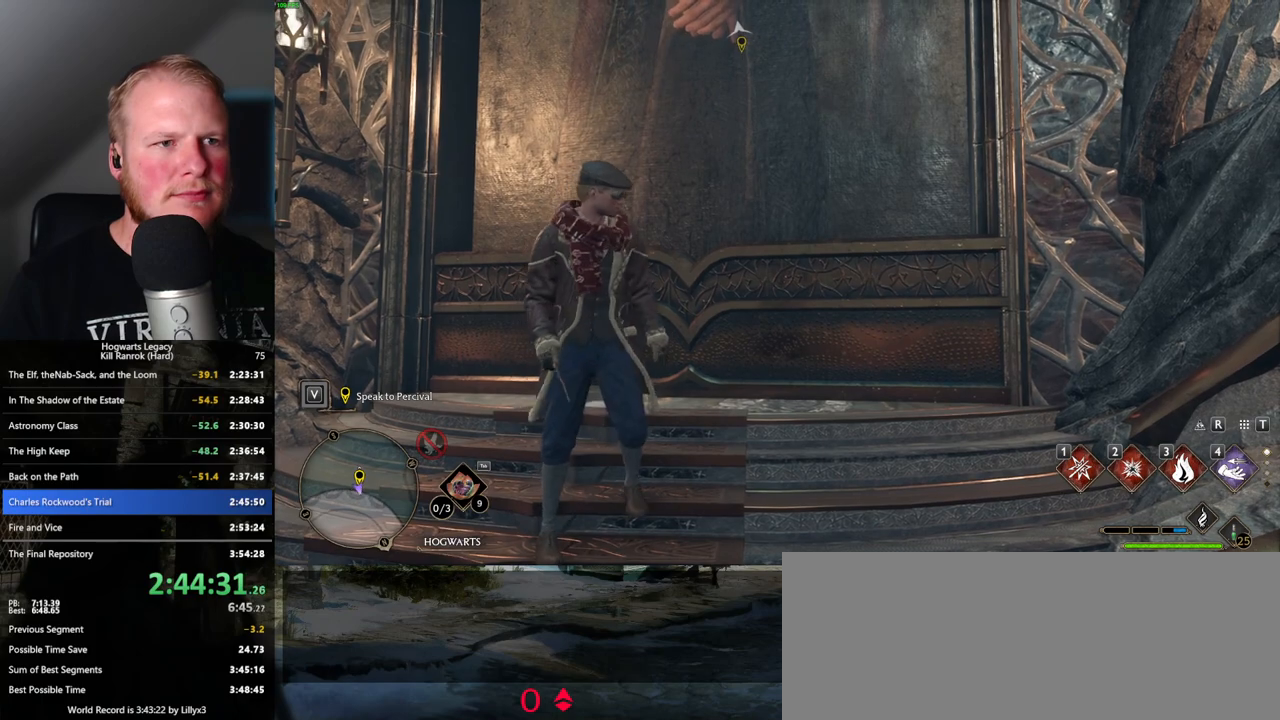
{"keys": ["f"], "mouse": [], "events": [[17, "w", "down"], [100, "f", "up"], [284, "f", "down"], [334, "w", "up"], [400, "f", "up"], [484, "f", "down"]]}
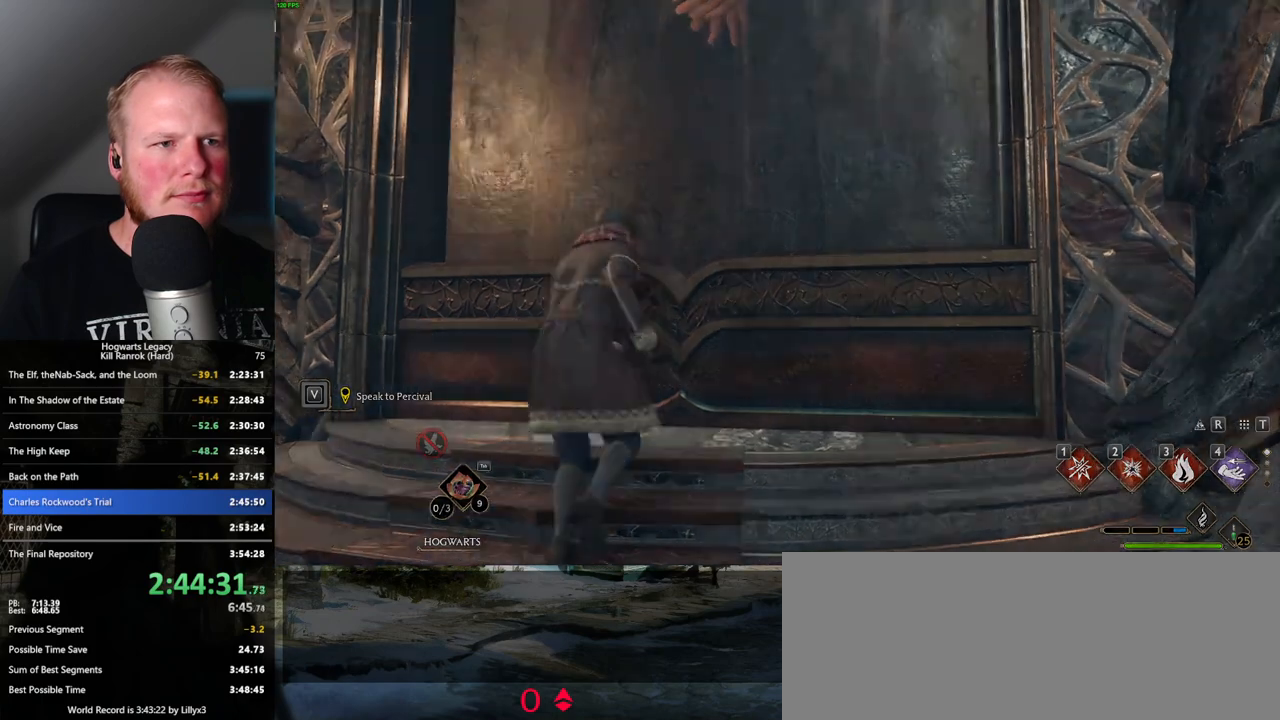
{"keys": ["q", "space"], "mouse": [], "events": [[50, "s", "down"], [117, "f", "up"], [317, "s", "up"], [450, "space", "down"], [500, "q", "down"]]}
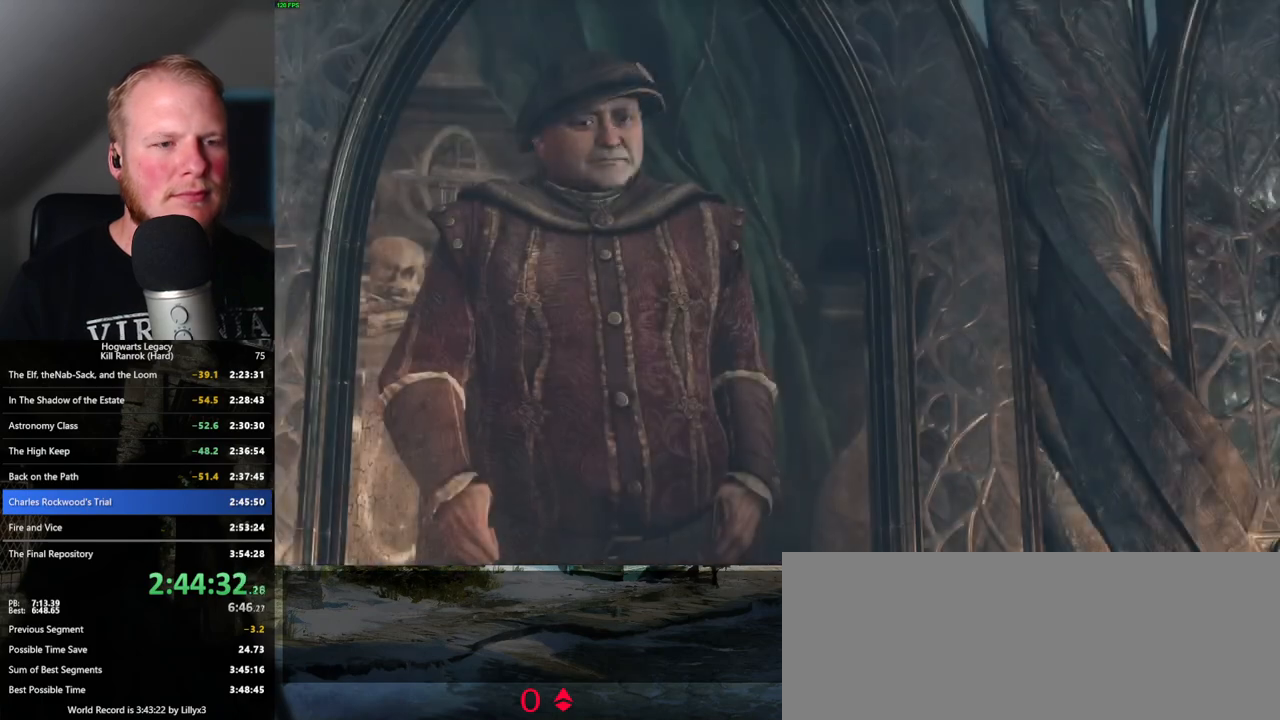
{"keys": [], "mouse": [], "events": [[100, "space", "up"], [117, "q", "up"], [134, "mouse_wheel", "down"], [150, "mouse_wheel", "up"], [184, "q", "down"], [217, "mouse_wheel", "down"], [217, "space", "down"], [234, "mouse_wheel", "up"], [250, "mouse_wheel", "down"], [250, "q", "up"], [267, "mouse_wheel", "up"], [267, "space", "up"], [284, "mouse_wheel", "down"], [317, "mouse_wheel", "up"], [350, "q", "down"], [367, "space", "down"], [450, "q", "up"], [450, "space", "up"]]}
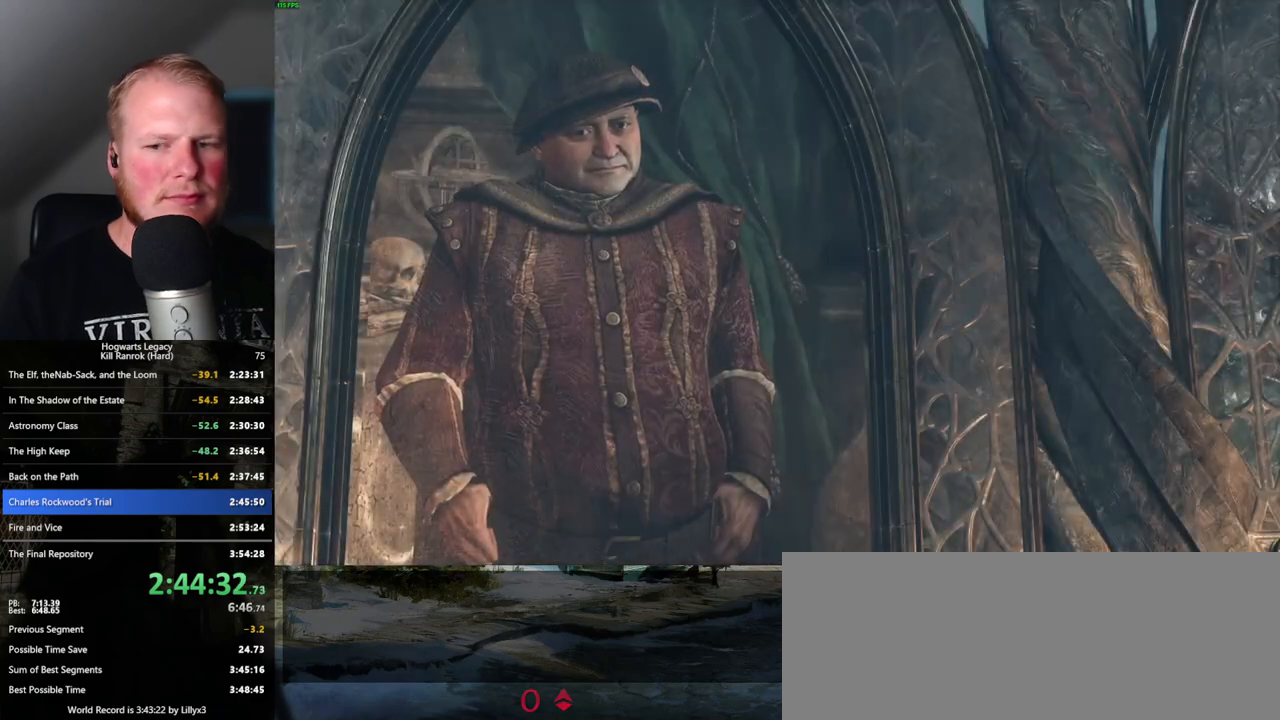
{"keys": ["q"], "mouse": ["wheel"], "events": [[17, "q", "down"], [67, "mouse_wheel", "down"], [84, "mouse_wheel", "up"], [84, "q", "up"], [184, "q", "down"], [200, "space", "down"], [217, "mouse_wheel", "down"], [234, "mouse_wheel", "up"], [250, "q", "up"], [250, "space", "up"], [334, "q", "down"], [350, "space", "down"], [417, "q", "up"], [417, "space", "up"], [484, "mouse_wheel", "down"], [500, "q", "down"]]}
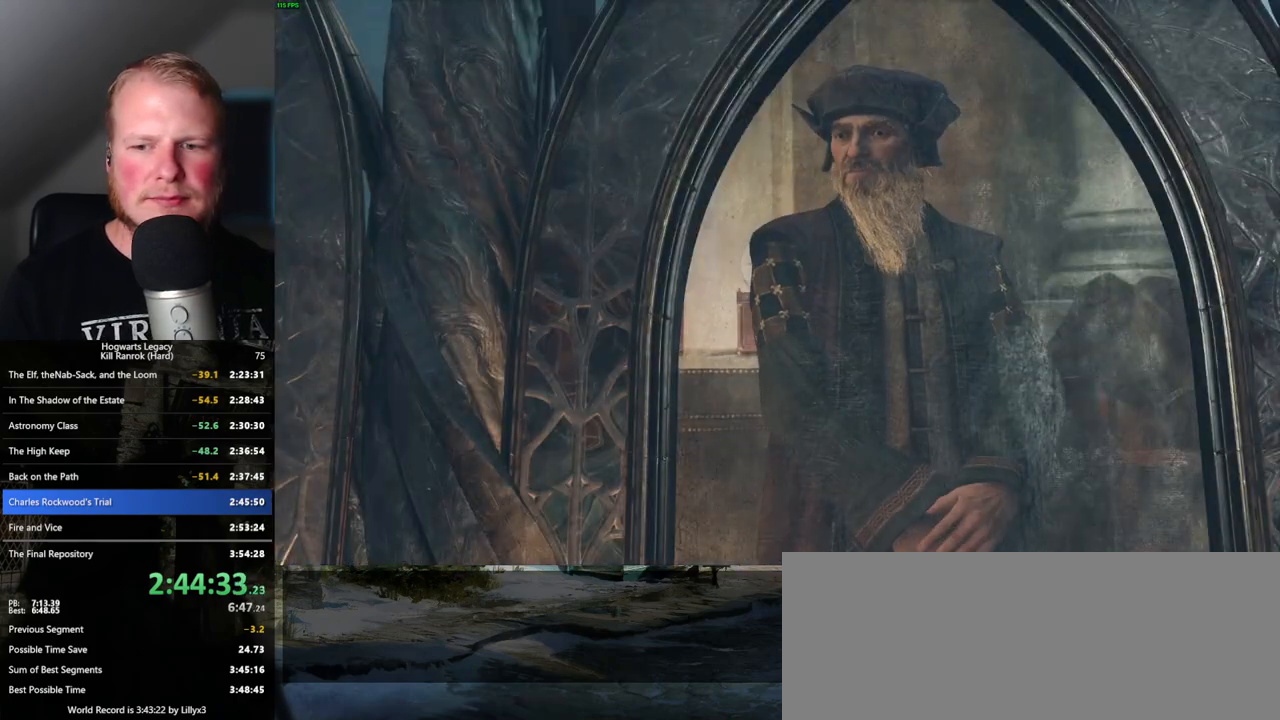
{"keys": ["q", "space"], "mouse": [], "events": [[17, "mouse_wheel", "up"], [17, "space", "down"], [34, "mouse_wheel", "down"], [50, "mouse_wheel", "up"], [67, "mouse_wheel", "down"], [84, "q", "up"], [84, "space", "up"], [167, "mouse_wheel", "up"], [167, "q", "down"], [167, "space", "down"], [217, "space", "up"], [234, "q", "up"], [317, "q", "down"], [334, "space", "down"], [384, "space", "up"], [400, "q", "up"], [417, "mouse_wheel", "down"], [484, "mouse_wheel", "up"], [484, "q", "down"], [484, "space", "down"]]}
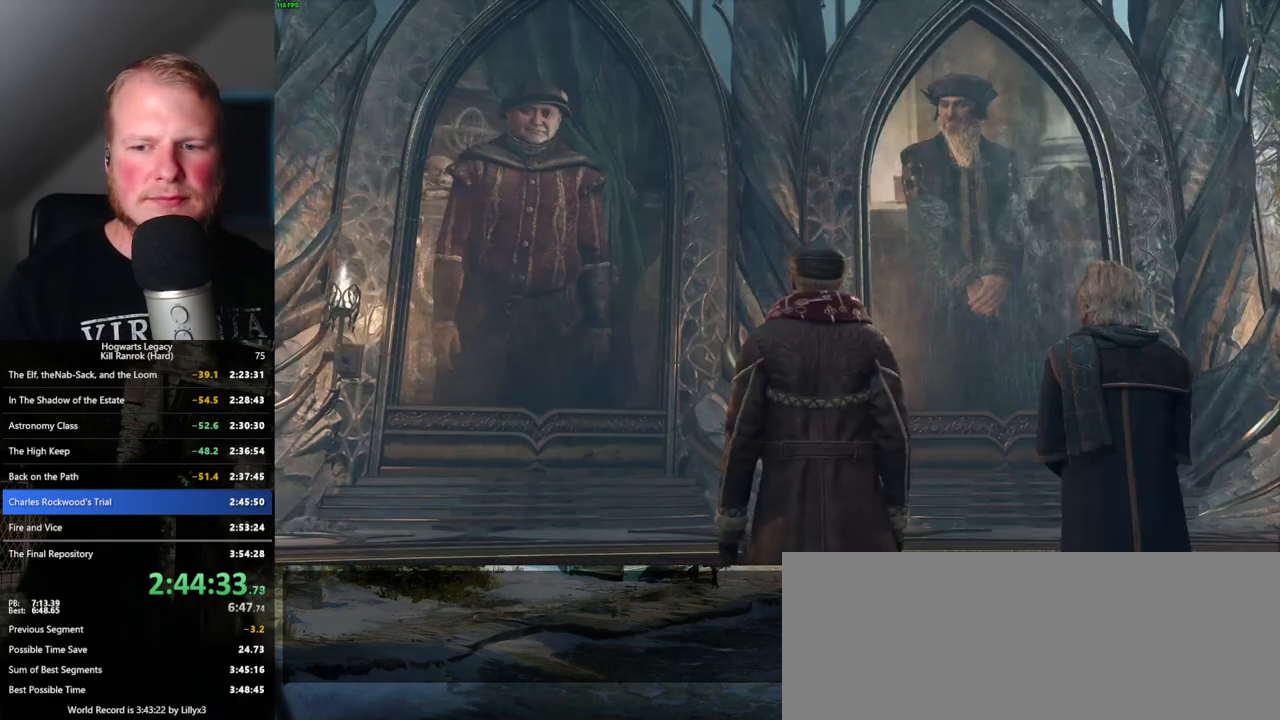
{"keys": ["q", "space"], "mouse": [], "events": [[34, "mouse_wheel", "down"], [50, "mouse_wheel", "up"], [50, "q", "up"], [50, "space", "up"], [134, "q", "down"], [150, "space", "down"], [217, "q", "up"], [217, "space", "up"], [300, "q", "down"], [317, "space", "down"], [350, "mouse_wheel", "down"], [384, "mouse_wheel", "up"], [384, "q", "up"], [400, "space", "up"], [417, "mouse_wheel", "down"], [434, "mouse_wheel", "up"], [450, "mouse_wheel", "down"], [467, "mouse_wheel", "up"], [484, "q", "down"], [484, "space", "down"]]}
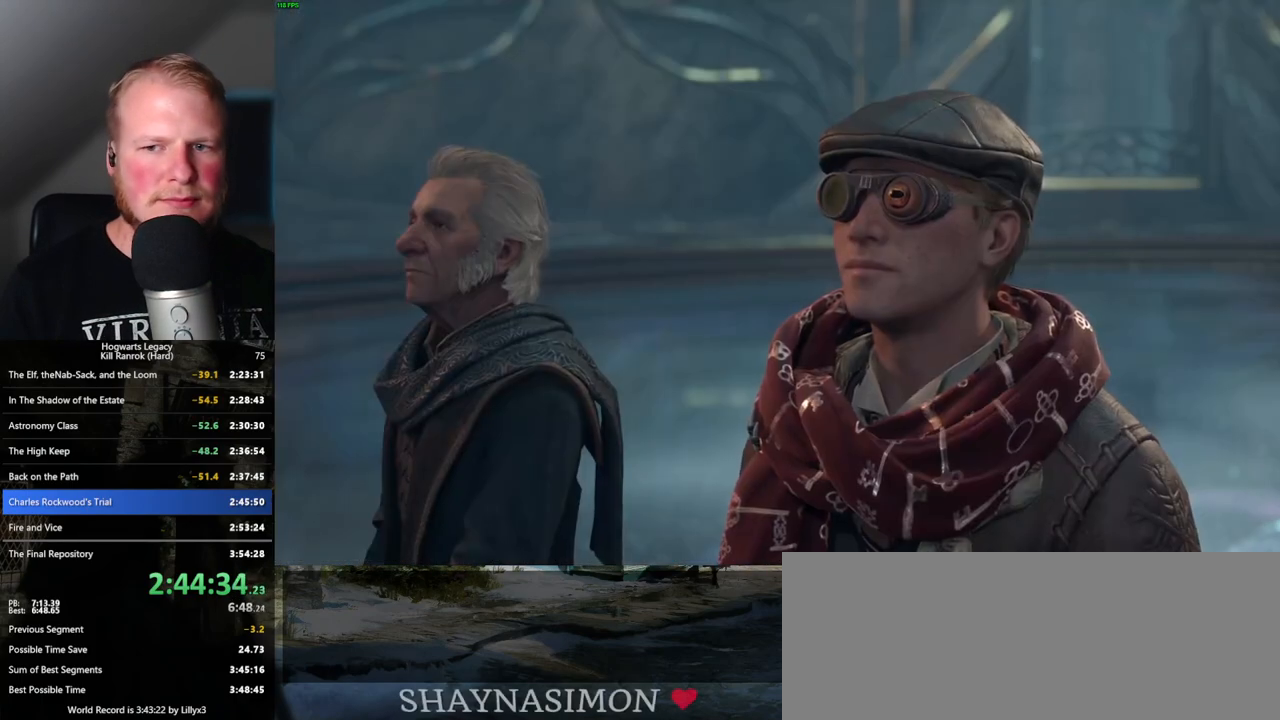
{"keys": ["q", "space"], "mouse": [], "events": [[17, "space", "up"], [34, "q", "up"], [117, "q", "down"], [117, "space", "down"], [184, "q", "up"], [200, "space", "up"], [284, "mouse_wheel", "down"], [284, "q", "down"], [300, "mouse_wheel", "up"], [300, "space", "down"], [317, "mouse_wheel", "down"], [350, "mouse_wheel", "up"], [350, "space", "up"], [367, "q", "up"], [384, "mouse_wheel", "down"], [450, "q", "down"], [467, "mouse_wheel", "up"], [467, "space", "down"]]}
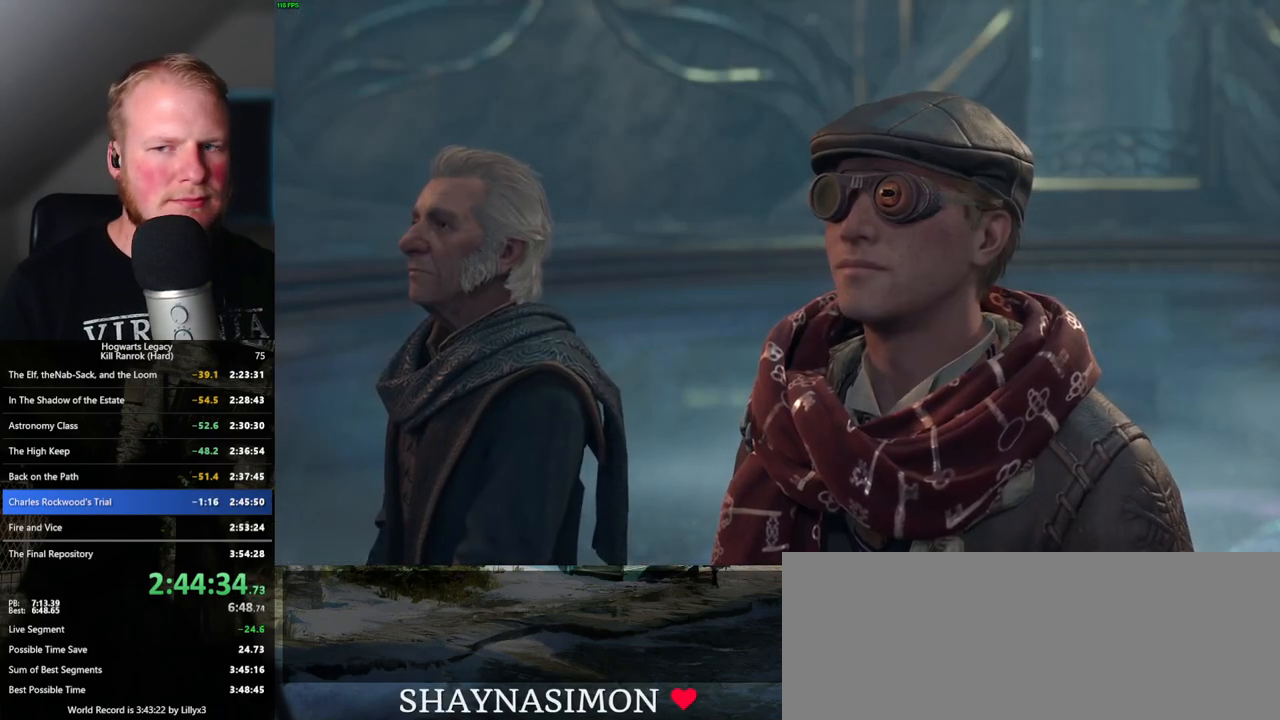
{"keys": ["q", "space"], "mouse": [], "events": [[17, "space", "up"], [50, "q", "up"], [84, "q", "down"], [117, "space", "down"], [200, "q", "up"], [200, "space", "up"], [234, "mouse_wheel", "down"], [267, "mouse_wheel", "up"], [267, "q", "down"], [284, "space", "down"], [300, "mouse_wheel", "down"], [334, "q", "up"], [334, "space", "up"], [350, "mouse_wheel", "up"], [384, "mouse_wheel", "down"], [400, "mouse_wheel", "up"], [434, "q", "down"], [434, "space", "down"]]}